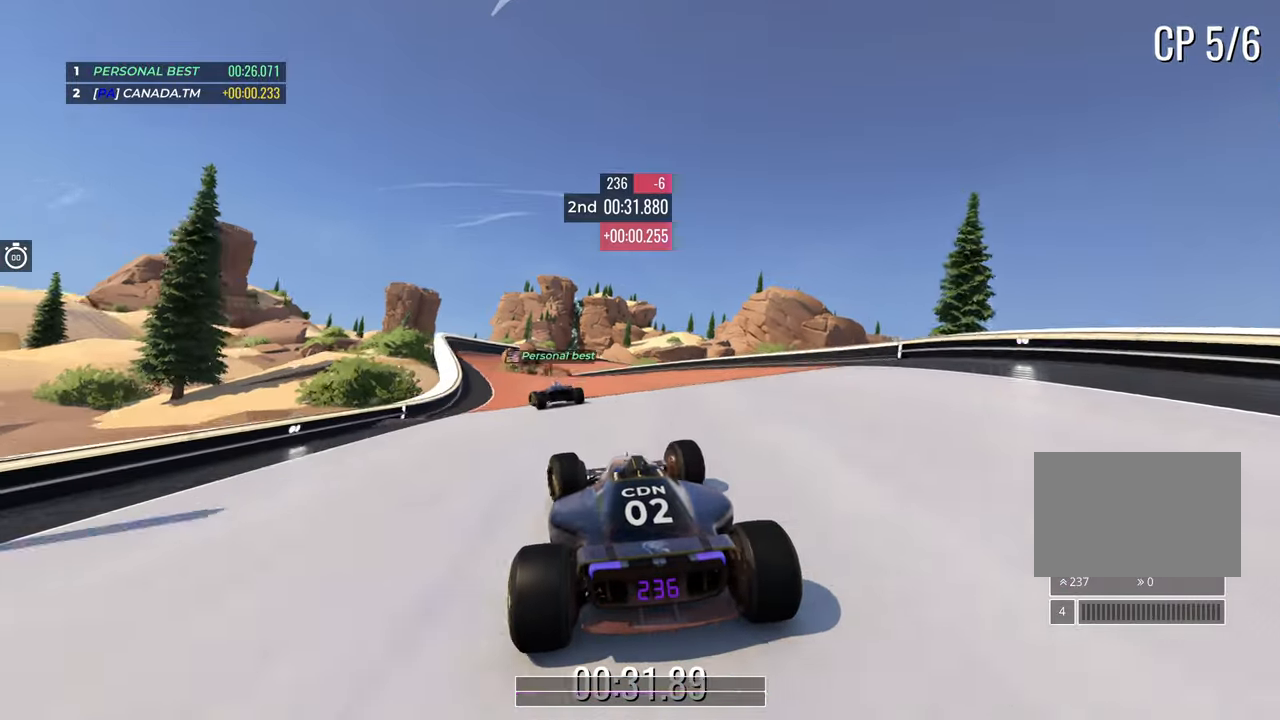
Gameplay with keyboard; each line is a JSON object with the keys held at the frame after it. "events" lists presses ("down") and releases ("up") of "down", "left", "right" and "up" between this image and that frame as [ms after this image, input, new state], when the widget could be followed in between. No other keys are recorded. Mouse input is not recorded.
{"keys": ["up"], "events": [[50, "left", "up"], [83, "left", "down"], [350, "left", "up"]]}
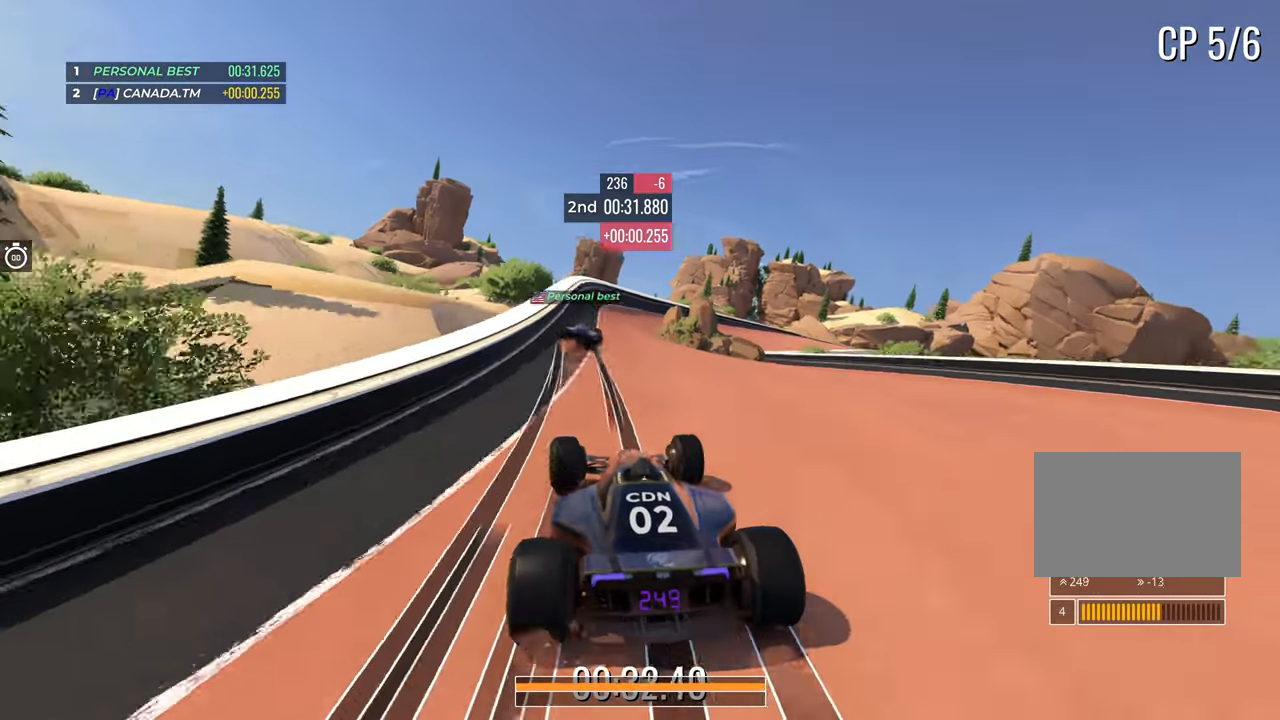
{"keys": ["right", "up"], "events": [[333, "right", "down"]]}
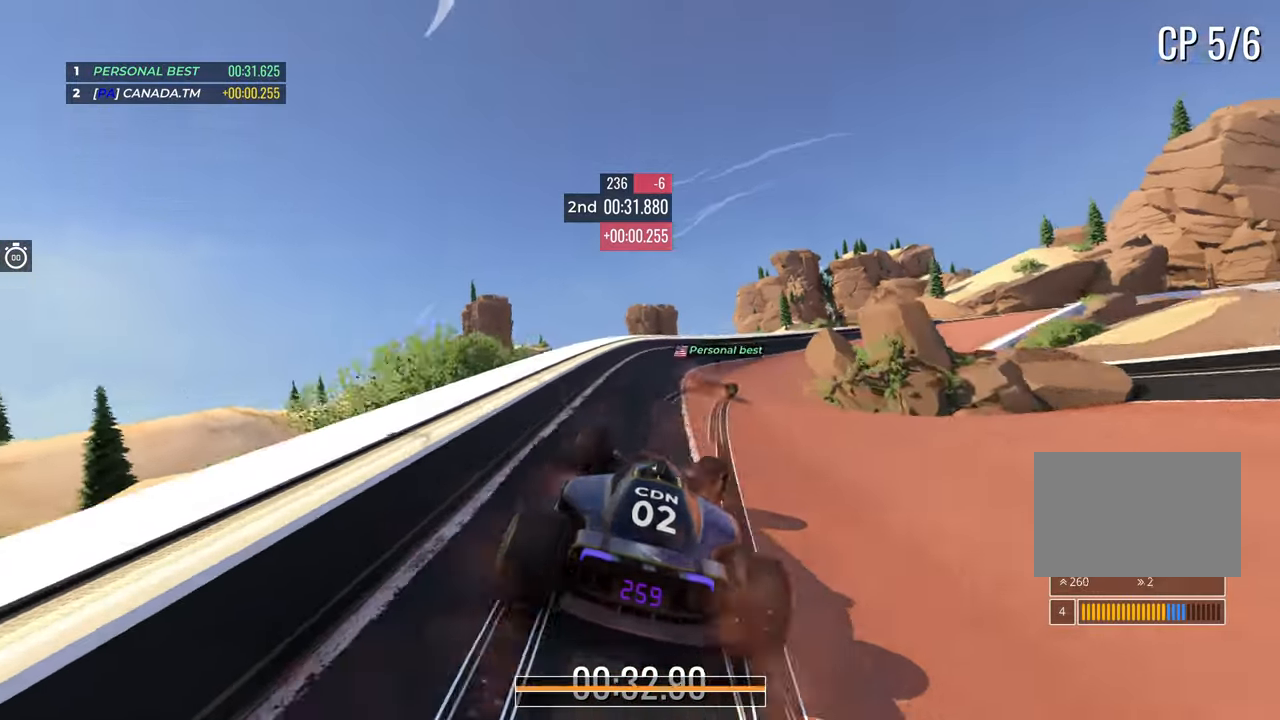
{"keys": ["up"], "events": [[467, "right", "up"]]}
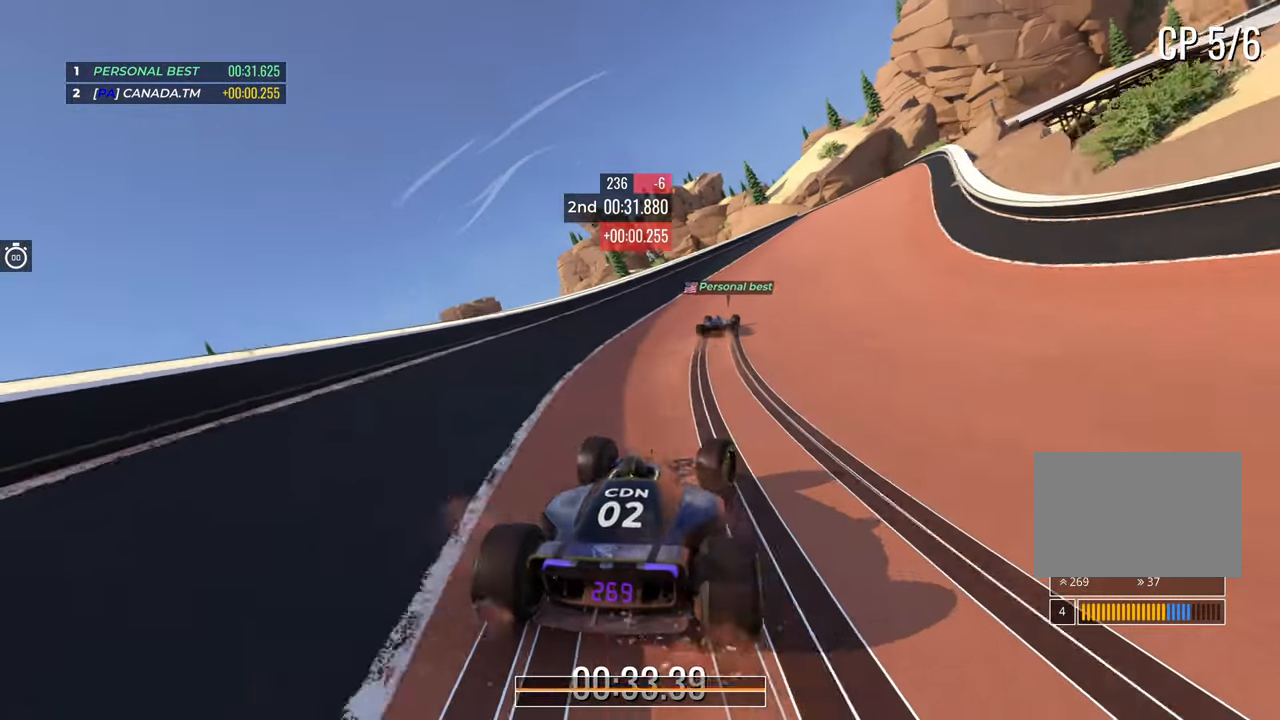
{"keys": ["right", "up"], "events": [[33, "right", "down"], [150, "right", "up"], [450, "right", "down"]]}
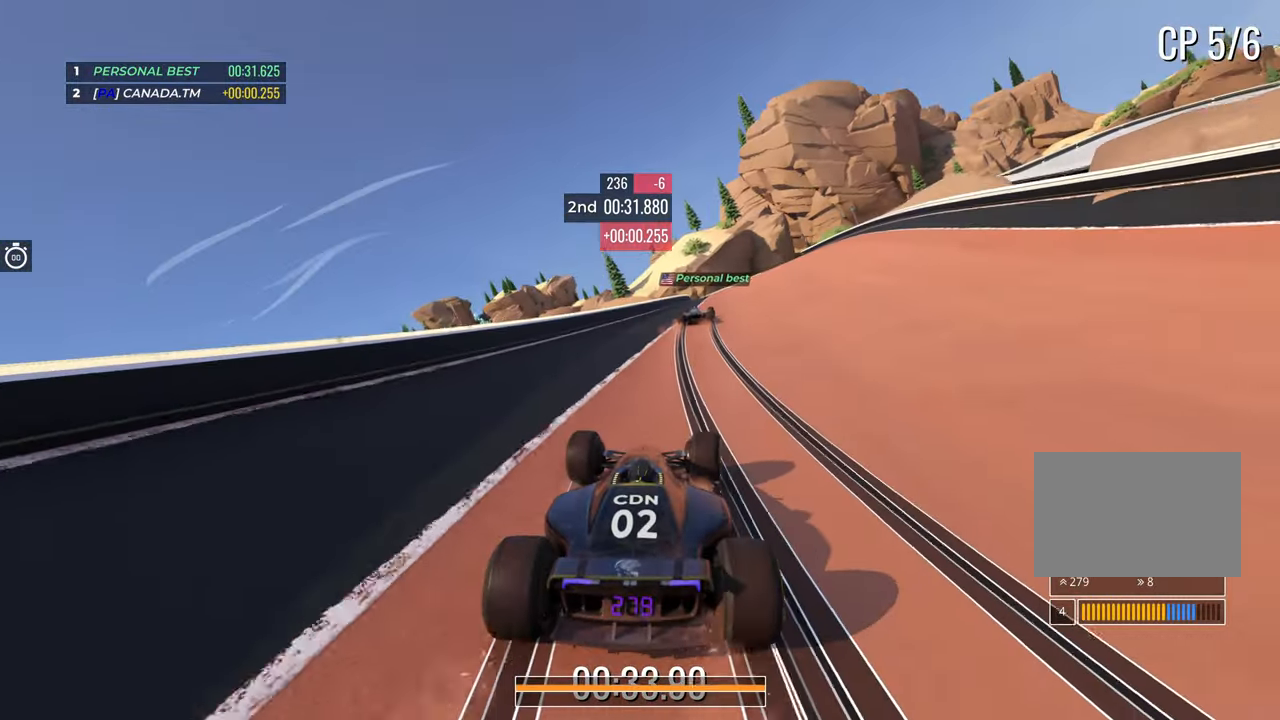
{"keys": ["right", "up"], "events": [[183, "right", "up"], [450, "right", "down"]]}
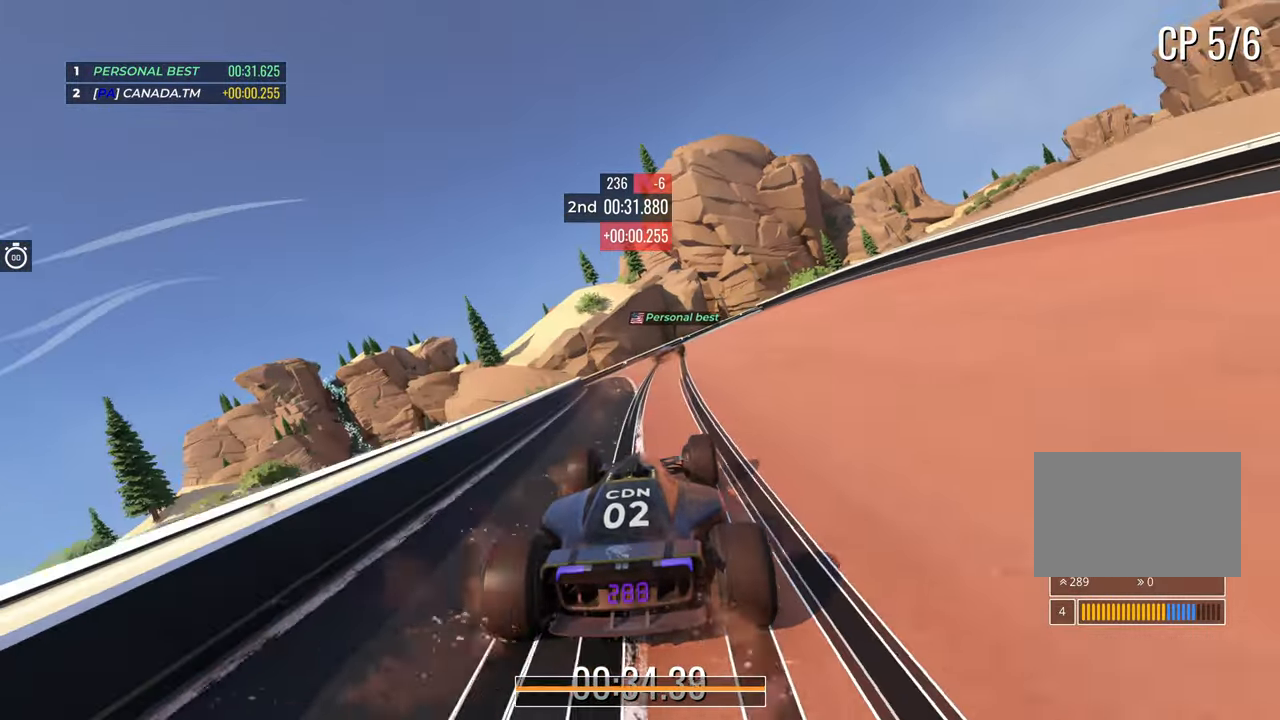
{"keys": ["right", "up"], "events": [[50, "right", "up"], [450, "right", "down"]]}
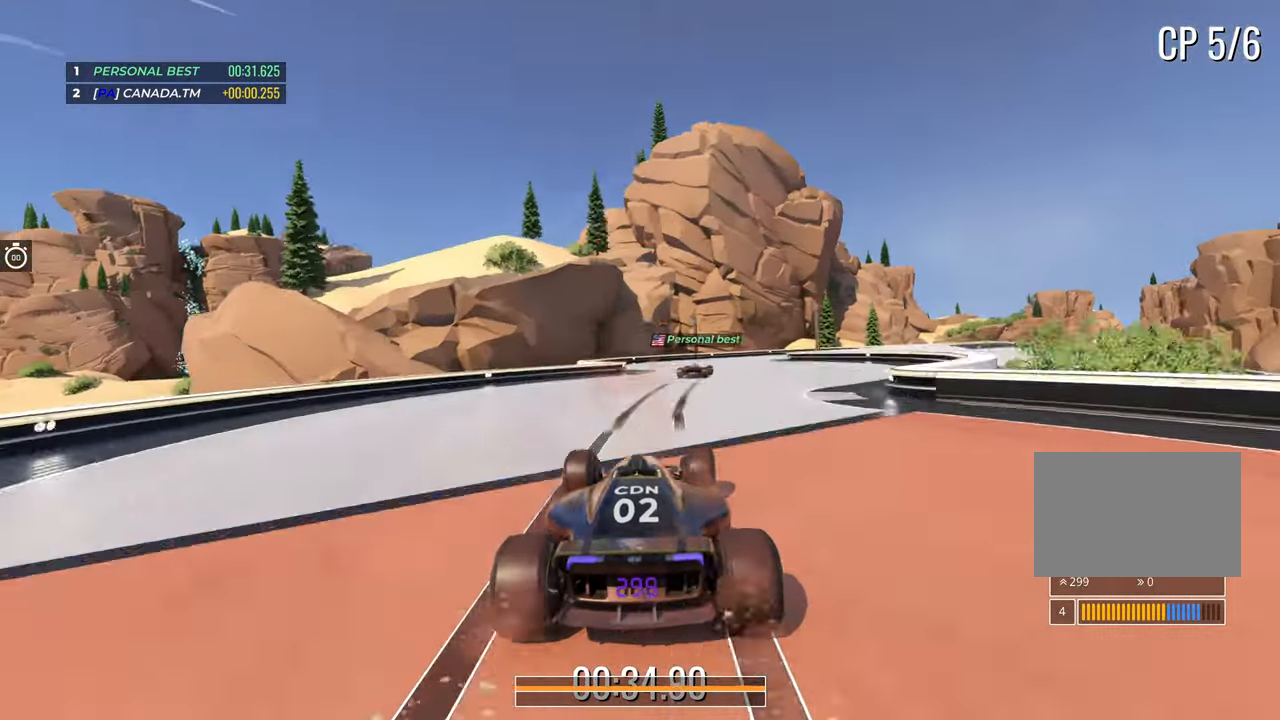
{"keys": ["right", "up"], "events": [[317, "right", "up"], [383, "right", "down"]]}
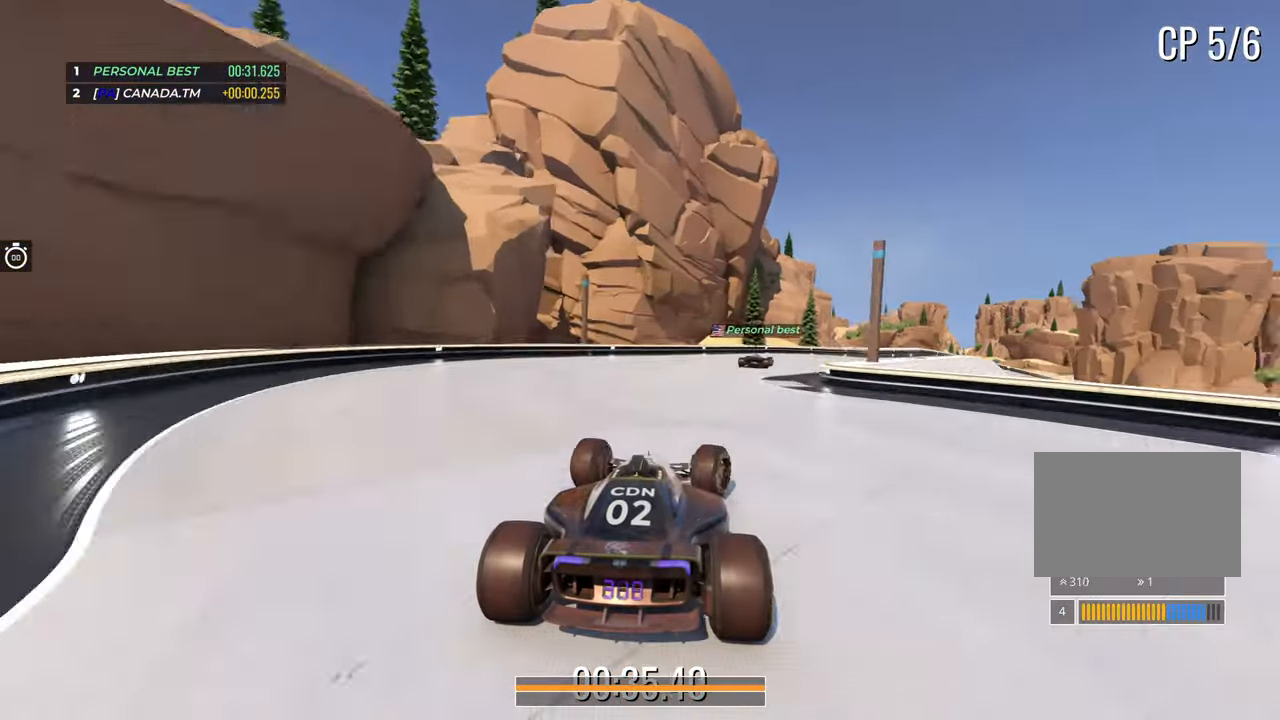
{"keys": ["right", "up"], "events": [[83, "right", "up"], [133, "right", "down"]]}
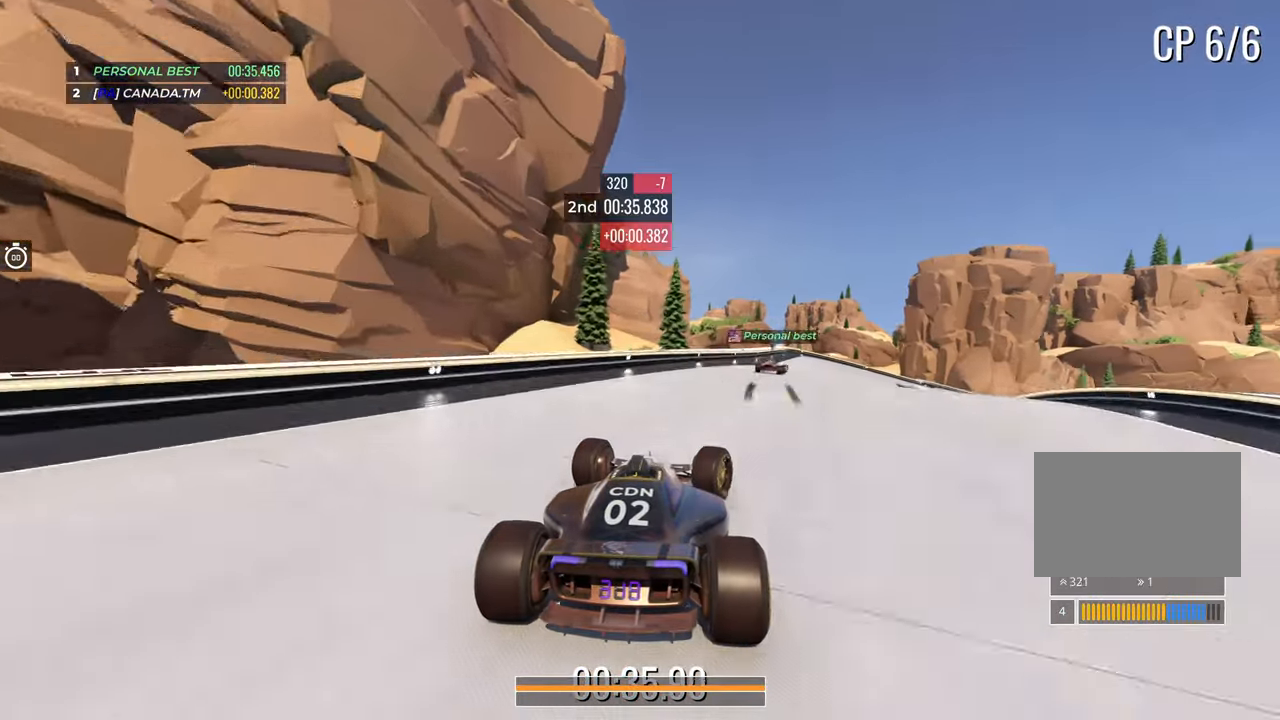
{"keys": ["down", "right", "up"], "events": [[150, "right", "up"], [183, "right", "down"], [317, "down", "down"]]}
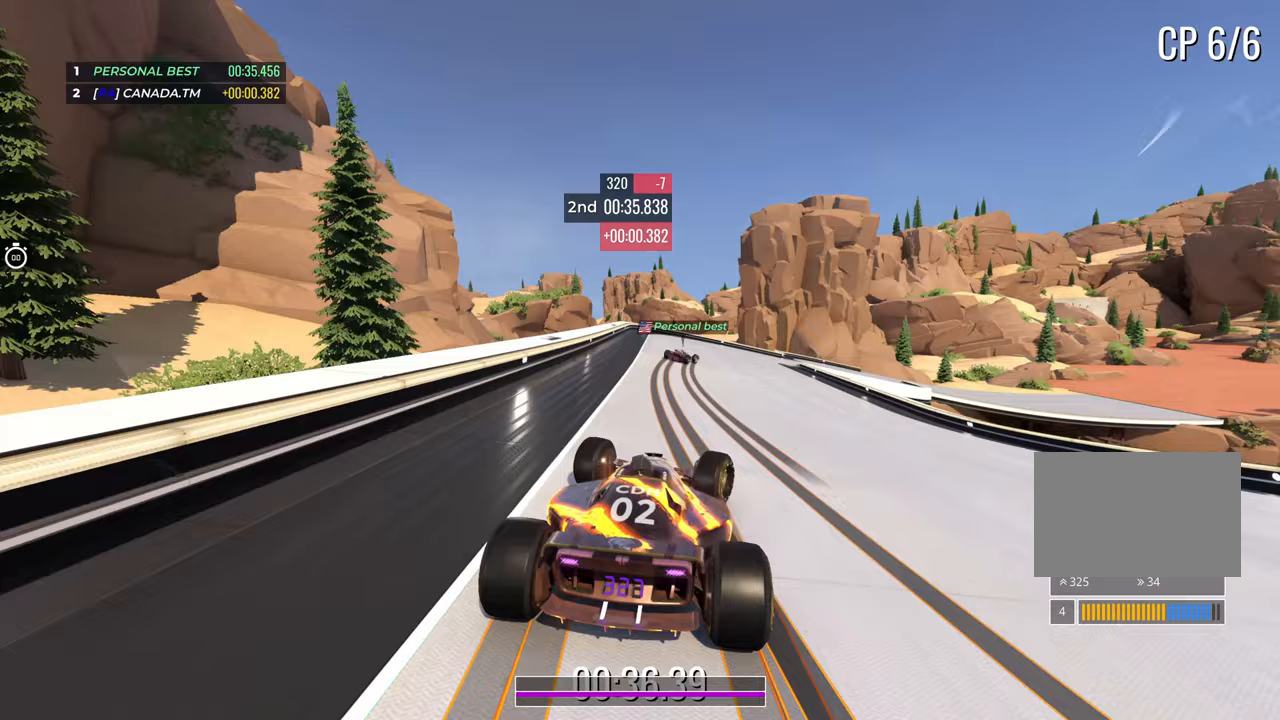
{"keys": ["right", "up"], "events": [[17, "right", "up"], [67, "right", "down"], [233, "right", "up"], [283, "right", "down"], [367, "down", "up"]]}
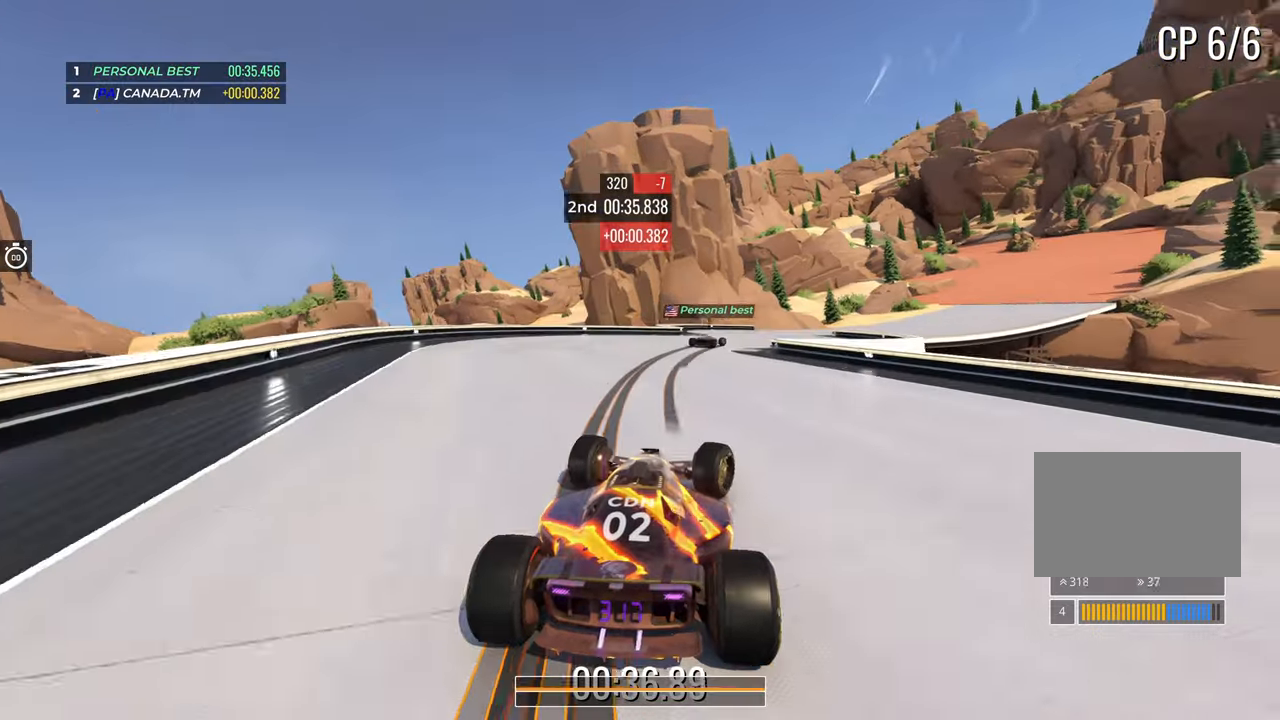
{"keys": ["right", "up"], "events": [[283, "right", "up"], [383, "right", "down"]]}
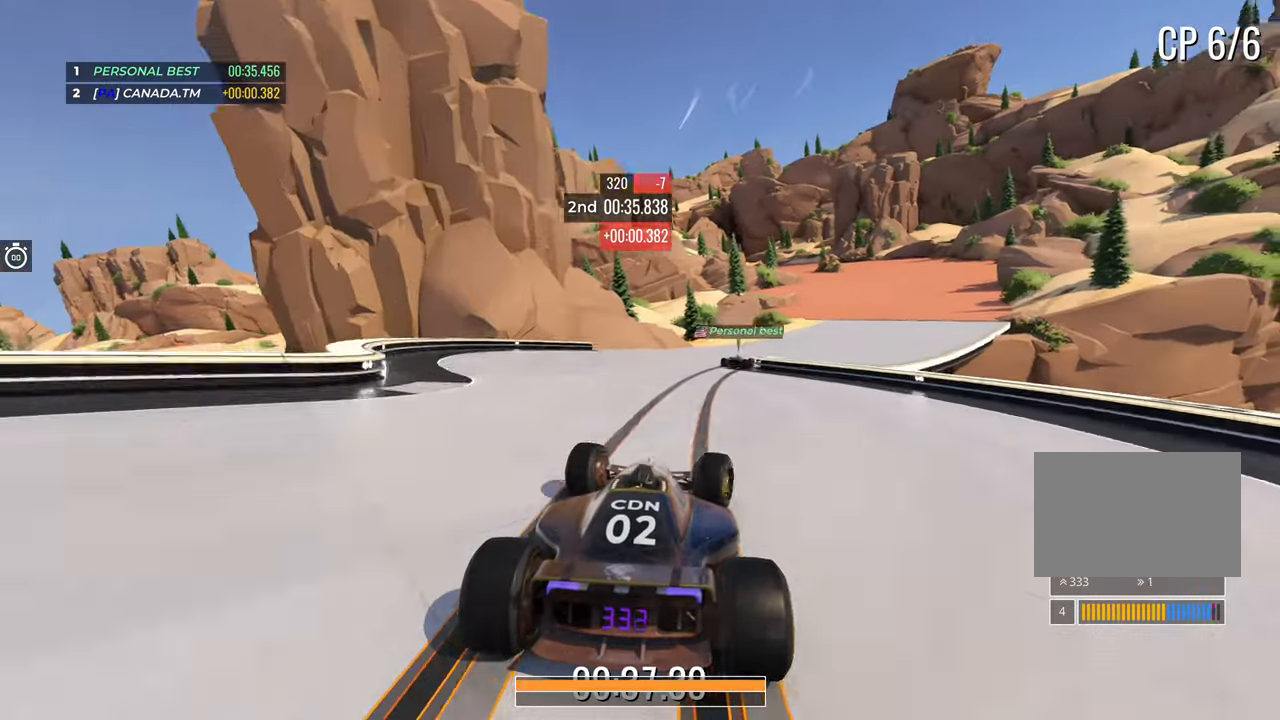
{"keys": ["right", "up"], "events": []}
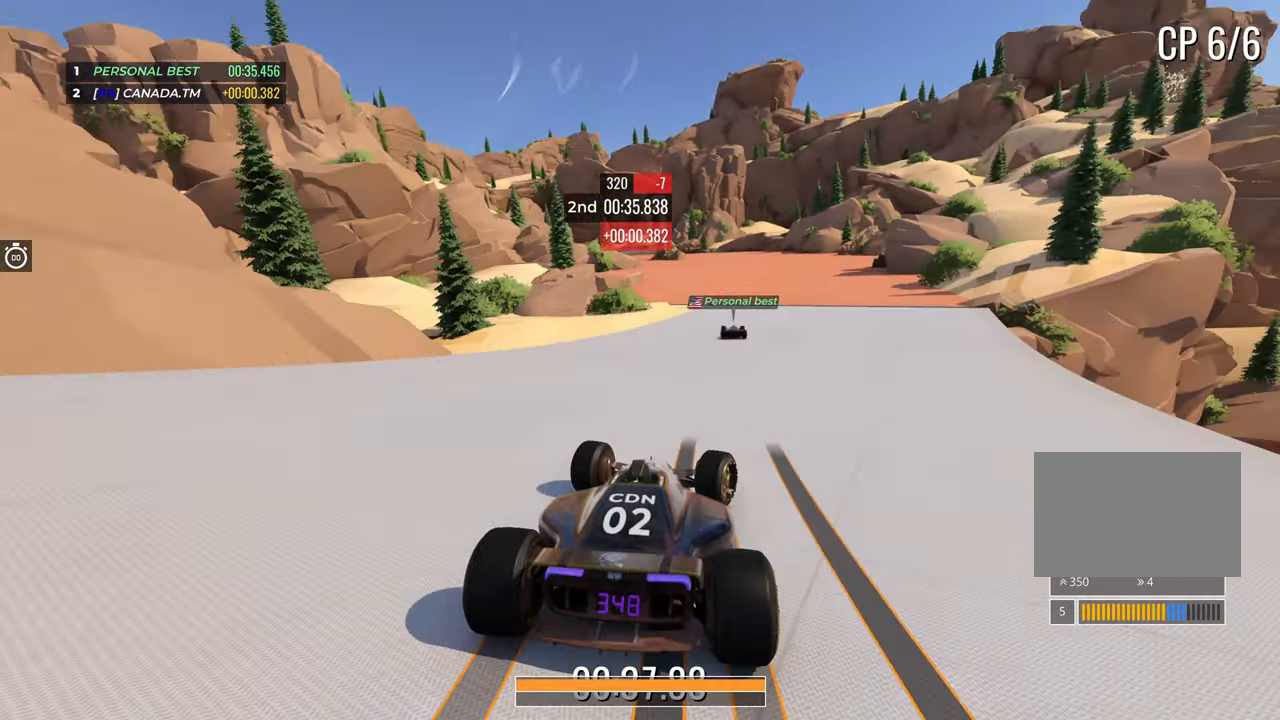
{"keys": ["up"], "events": [[17, "right", "up"], [200, "left", "down"], [367, "left", "up"]]}
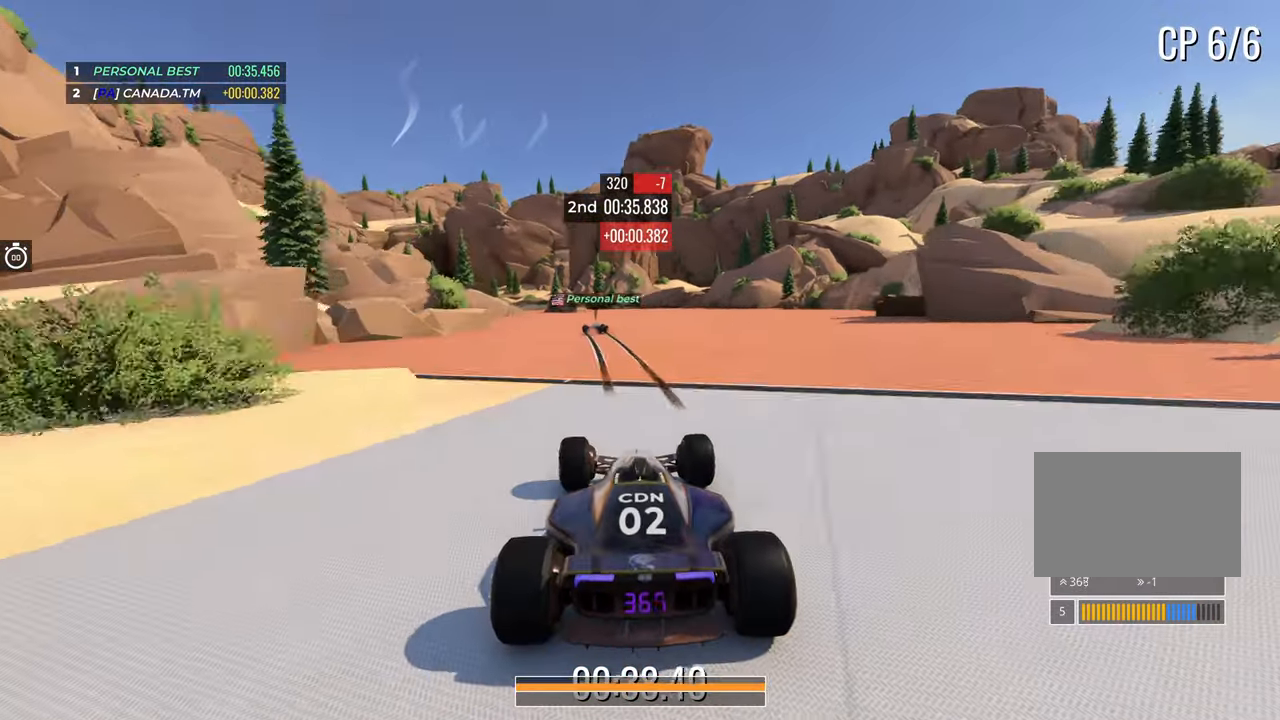
{"keys": ["left", "up"], "events": [[17, "left", "down"]]}
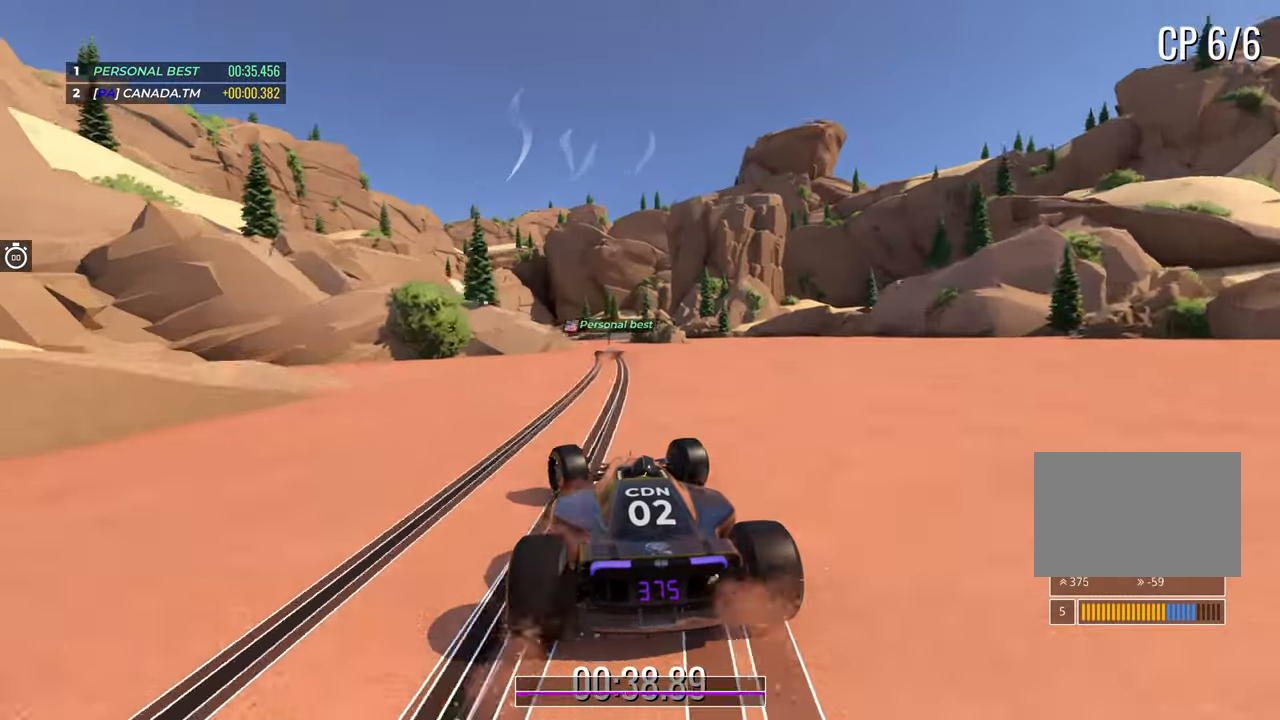
{"keys": ["up"], "events": [[167, "left", "up"], [350, "right", "down"], [500, "right", "up"]]}
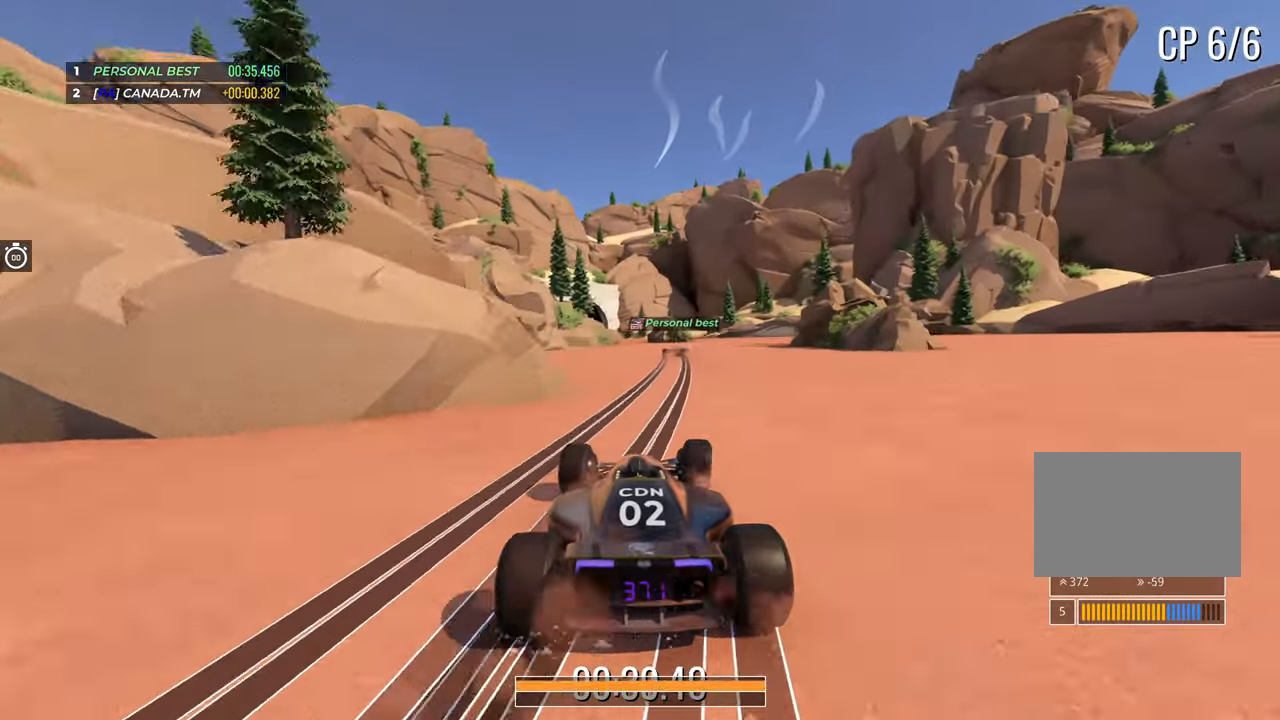
{"keys": ["left", "up"], "events": [[83, "left", "down"], [217, "left", "up"], [367, "left", "down"]]}
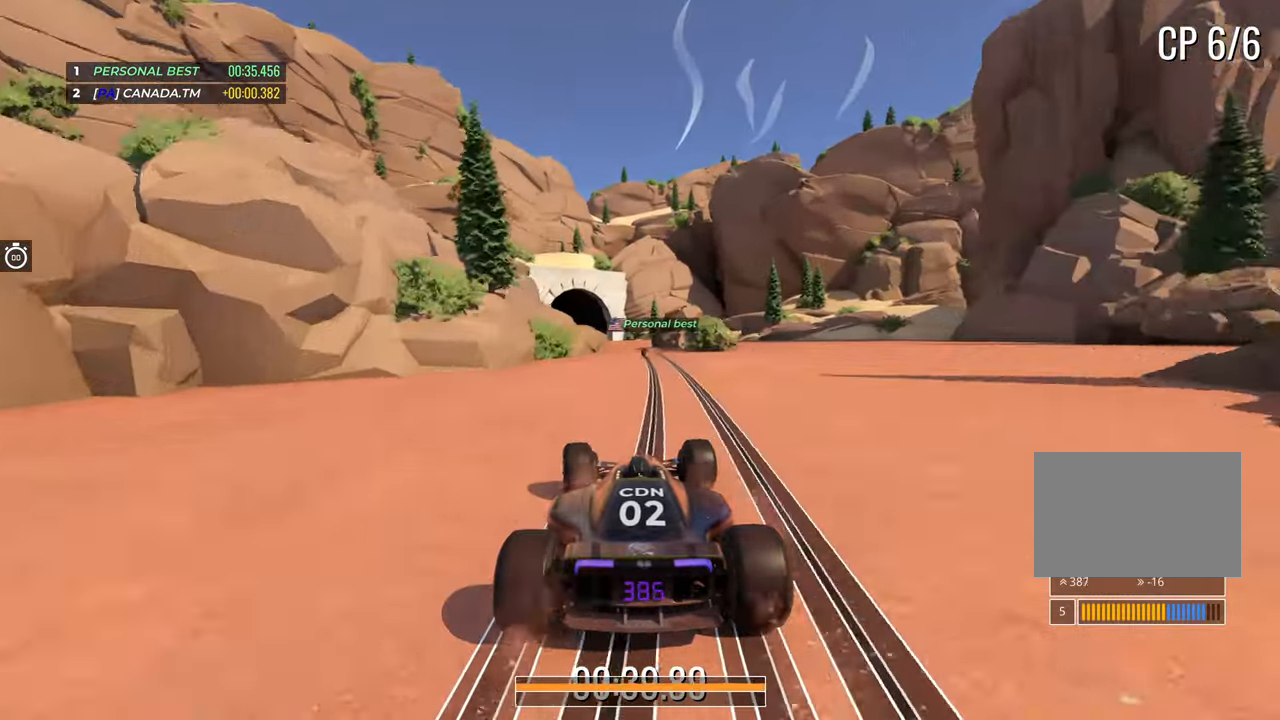
{"keys": ["left", "up"], "events": [[67, "left", "up"], [150, "left", "down"], [283, "left", "up"], [433, "left", "down"]]}
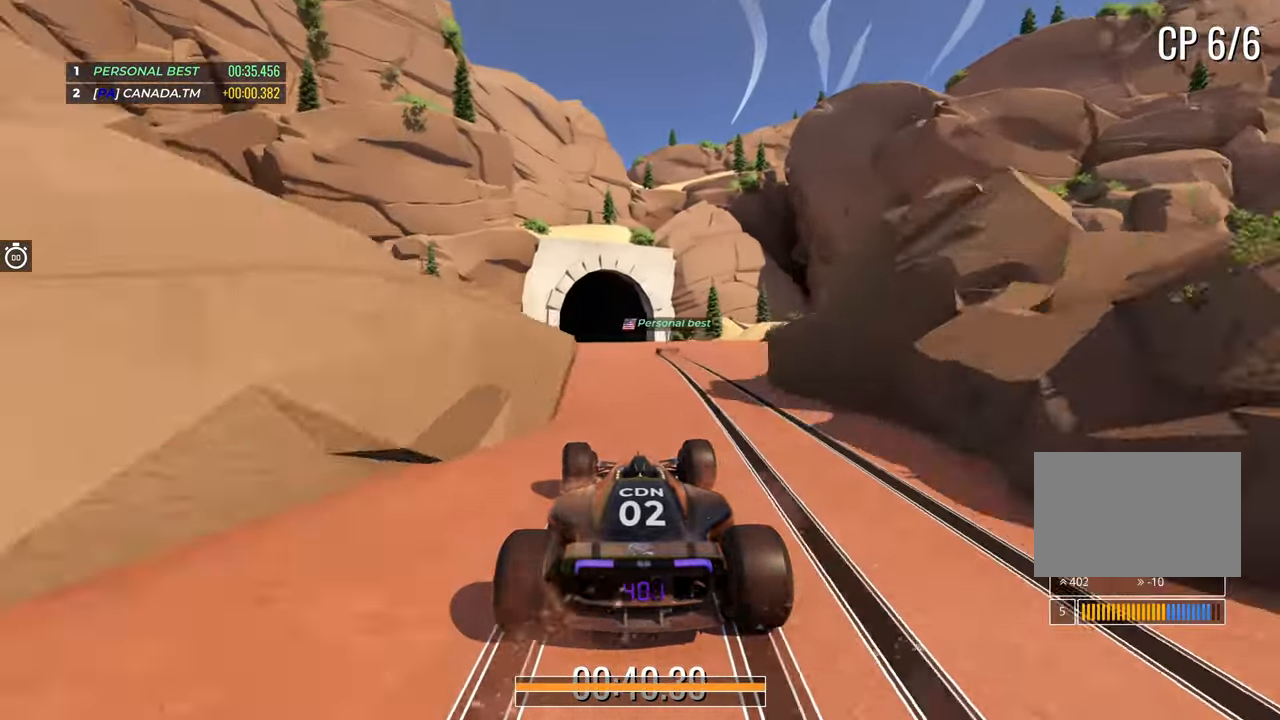
{"keys": ["up"], "events": [[17, "left", "up"], [100, "left", "down"], [250, "left", "up"], [317, "left", "down"], [467, "left", "up"]]}
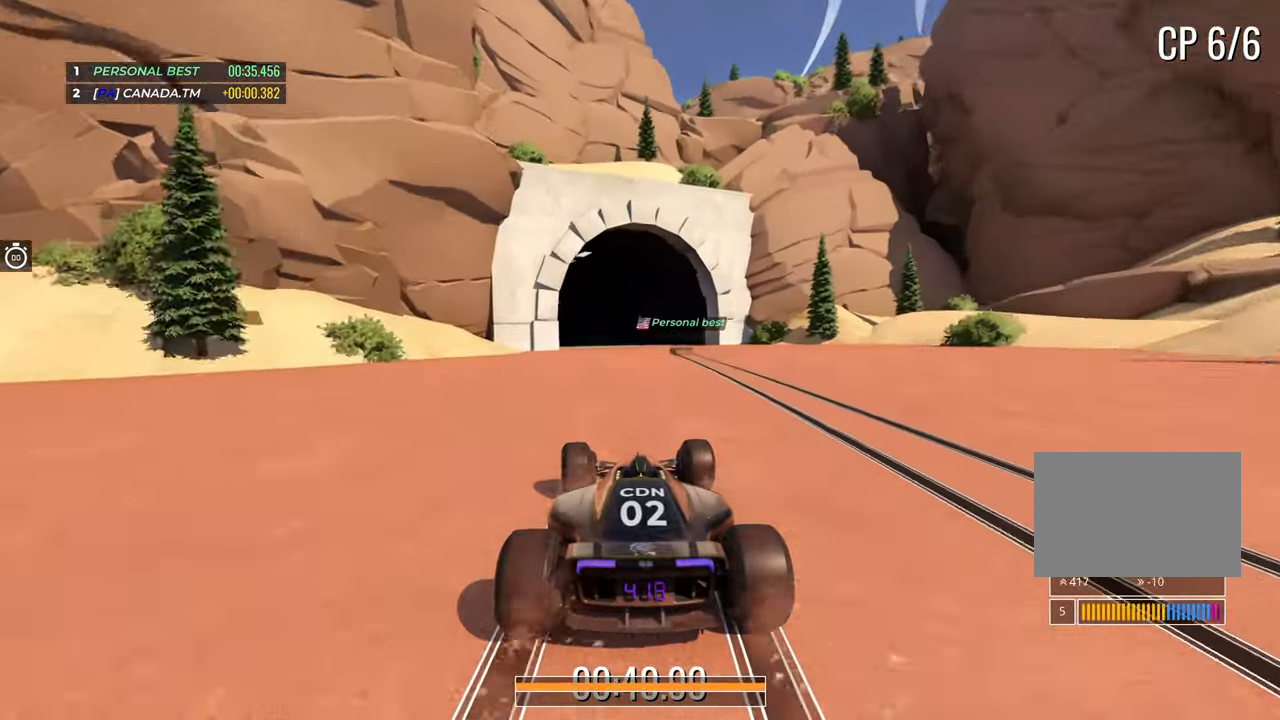
{"keys": ["up"], "events": [[50, "left", "down"], [167, "left", "up"], [300, "left", "down"], [450, "left", "up"]]}
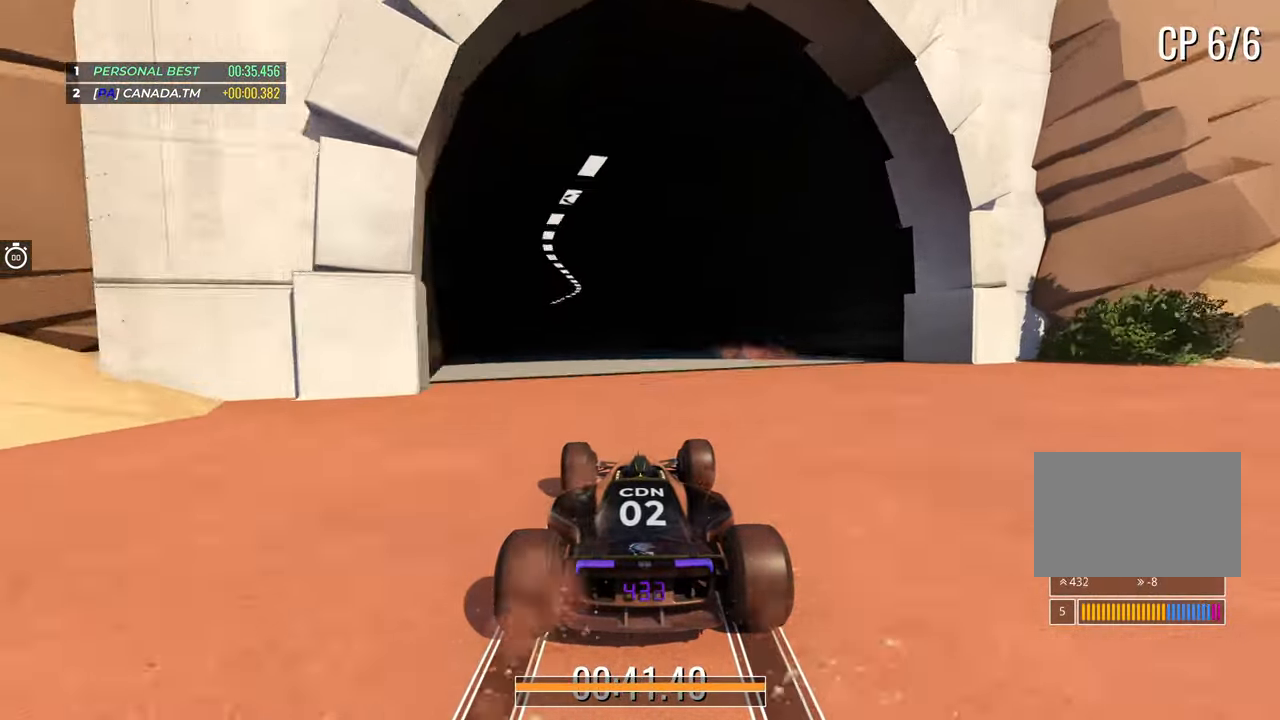
{"keys": [], "events": [[17, "left", "down"], [150, "left", "up"], [150, "up", "up"]]}
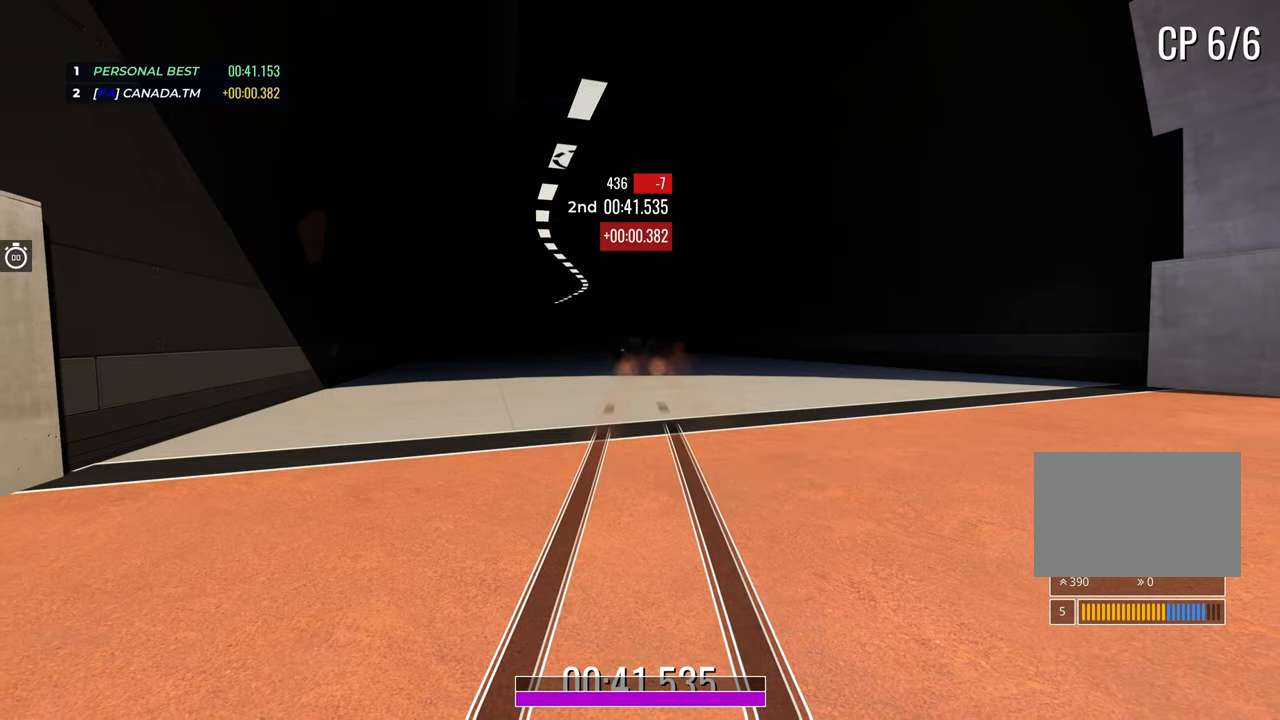
{"keys": [], "events": []}
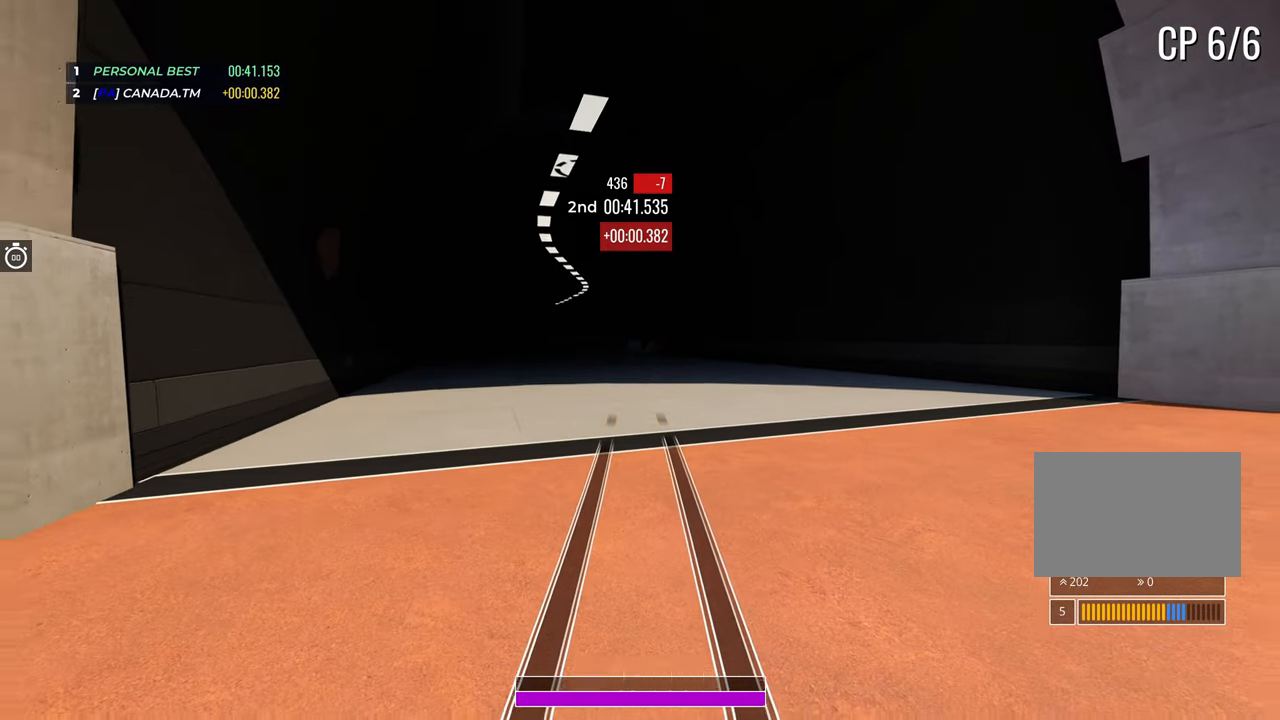
{"keys": [], "events": []}
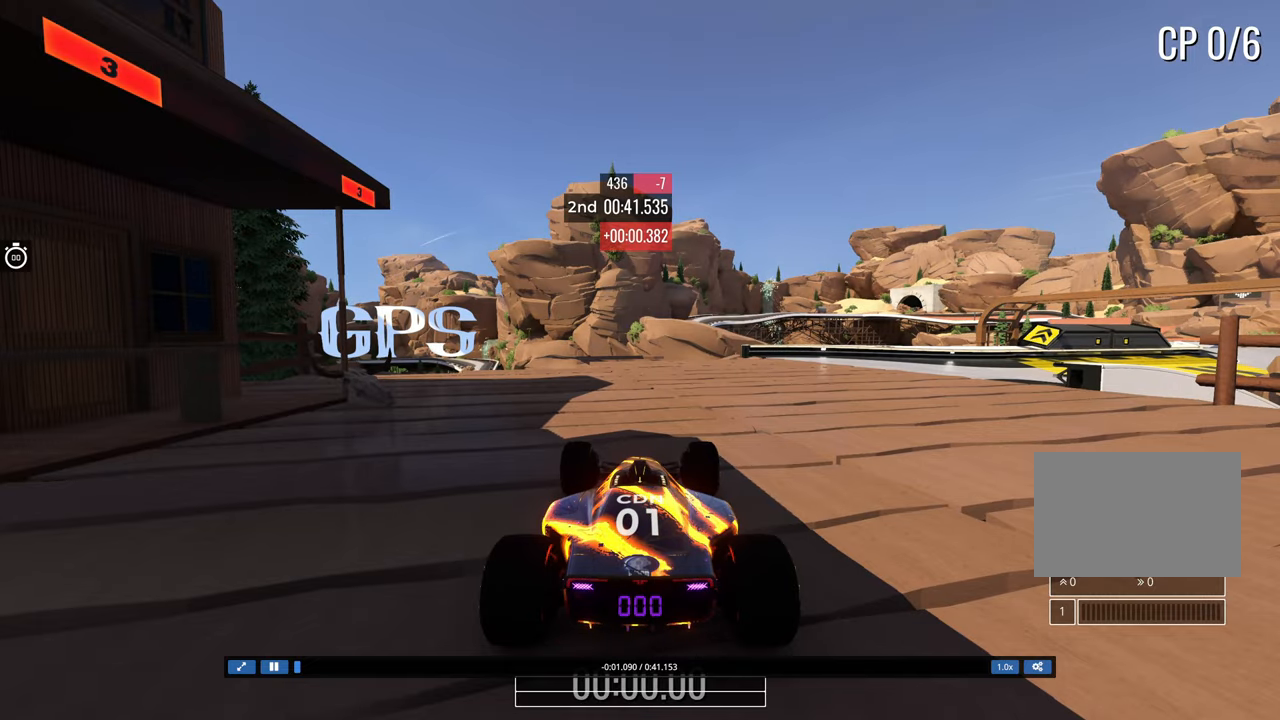
{"keys": [], "events": []}
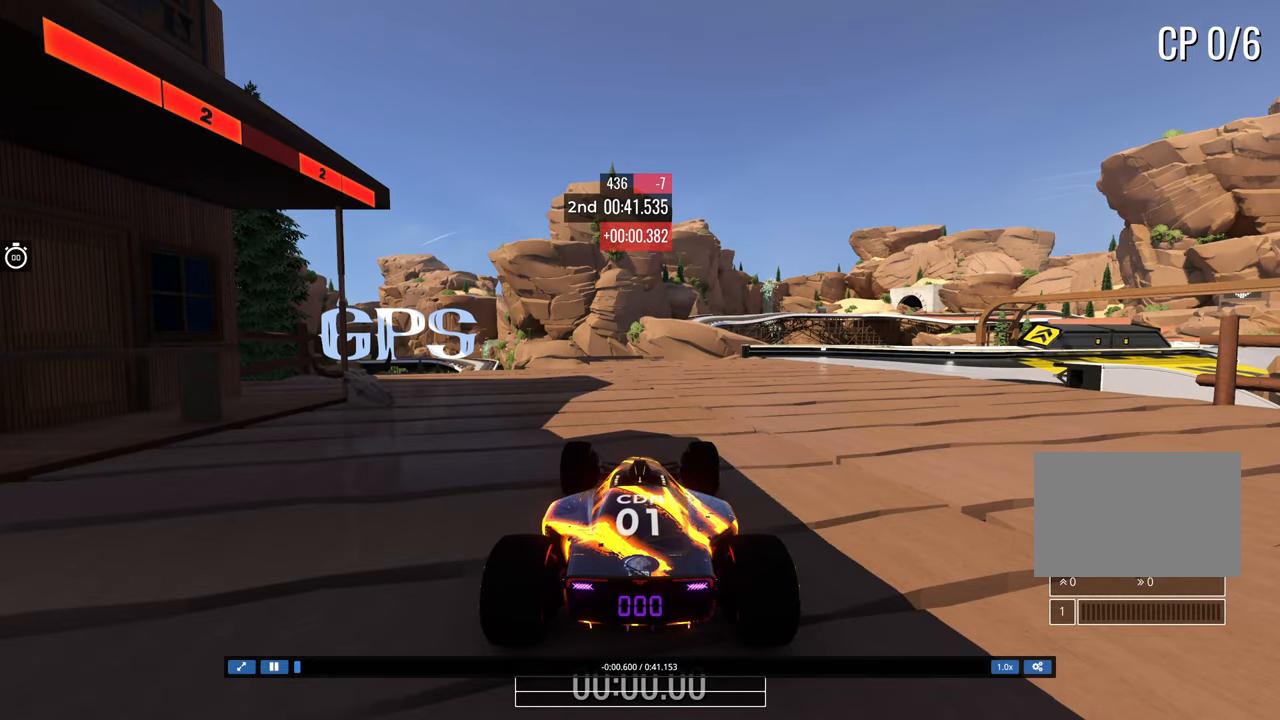
{"keys": [], "events": []}
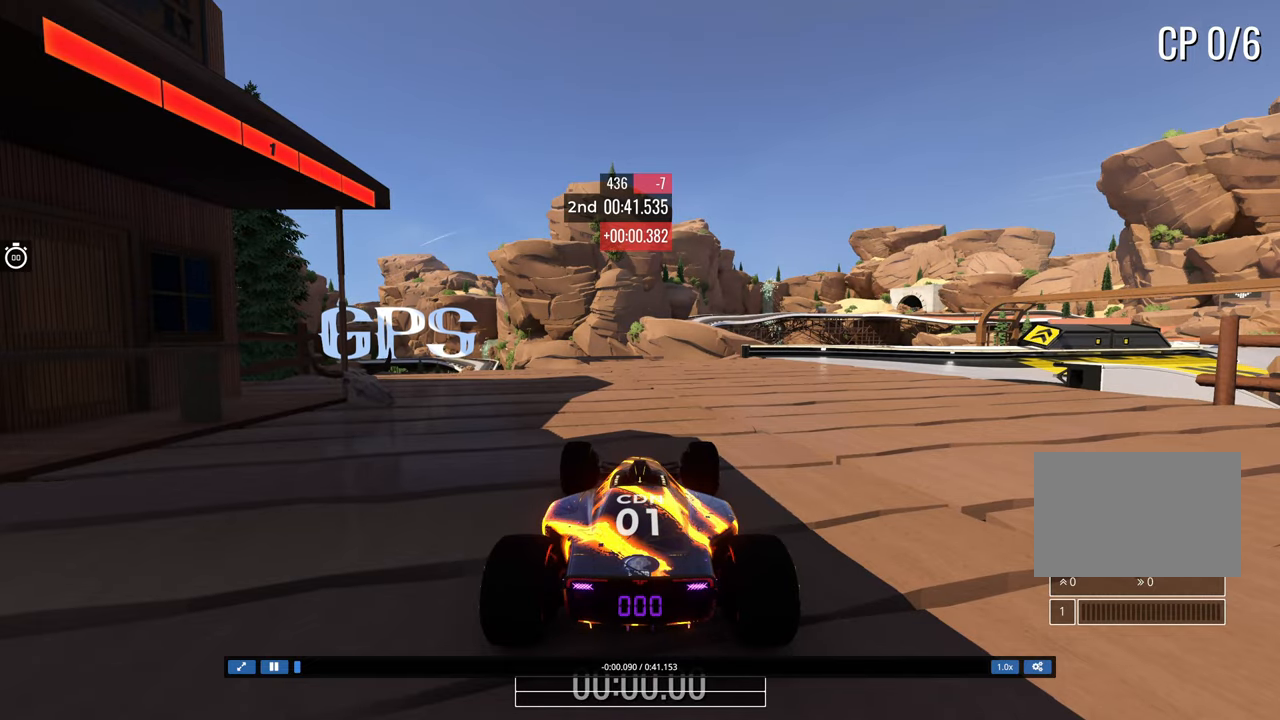
{"keys": ["right", "up"], "events": [[100, "up", "down"], [383, "right", "down"]]}
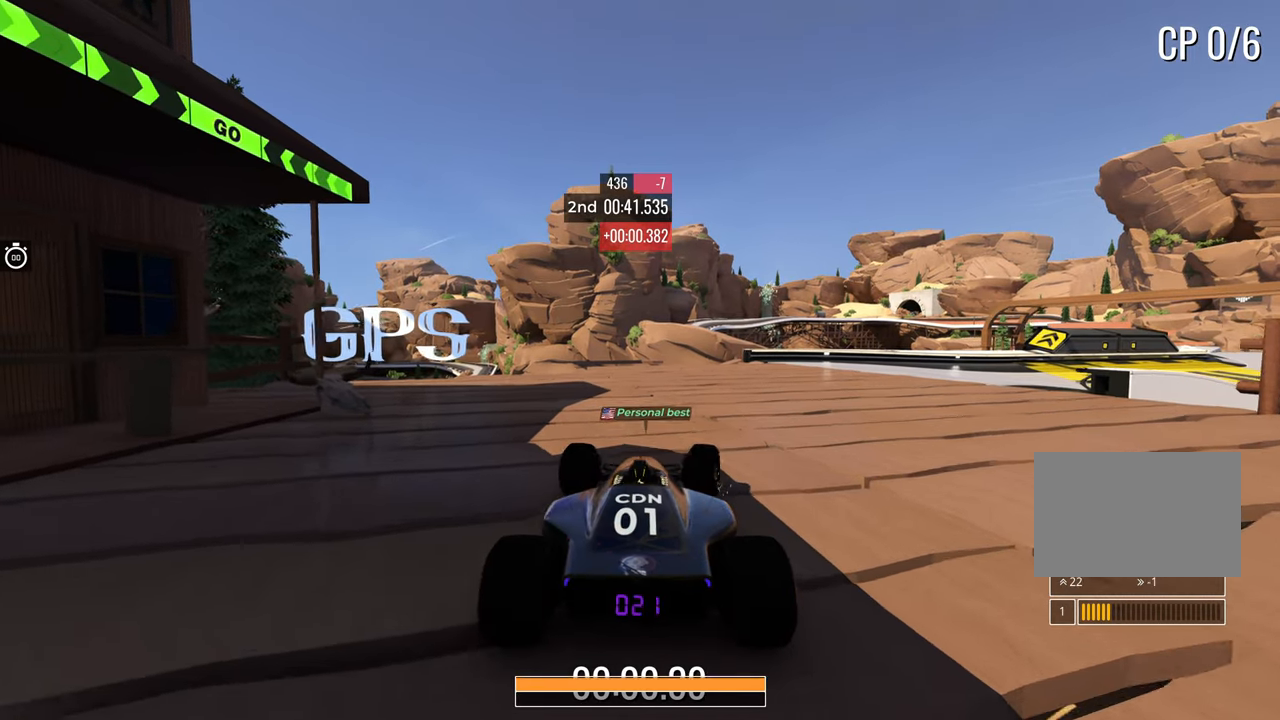
{"keys": ["right", "up"], "events": [[67, "right", "up"], [133, "right", "down"], [317, "right", "up"], [417, "right", "down"]]}
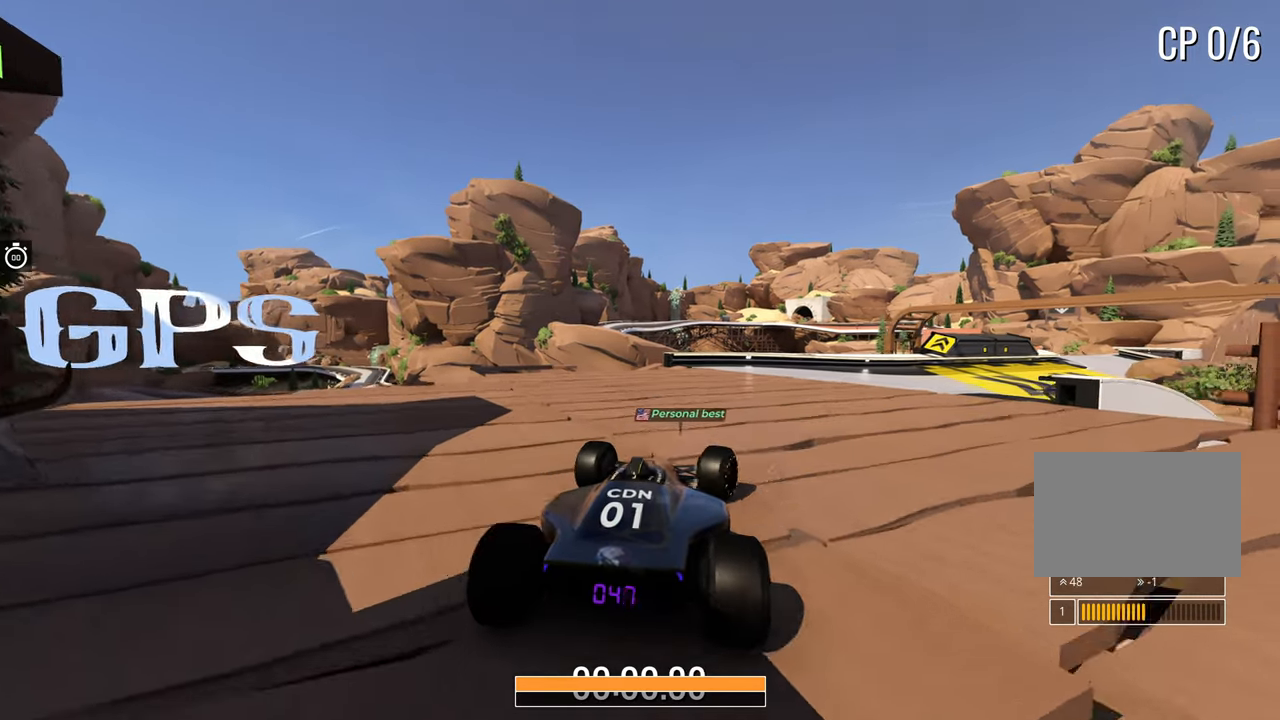
{"keys": ["up"], "events": [[50, "right", "up"], [200, "right", "down"], [300, "right", "up"]]}
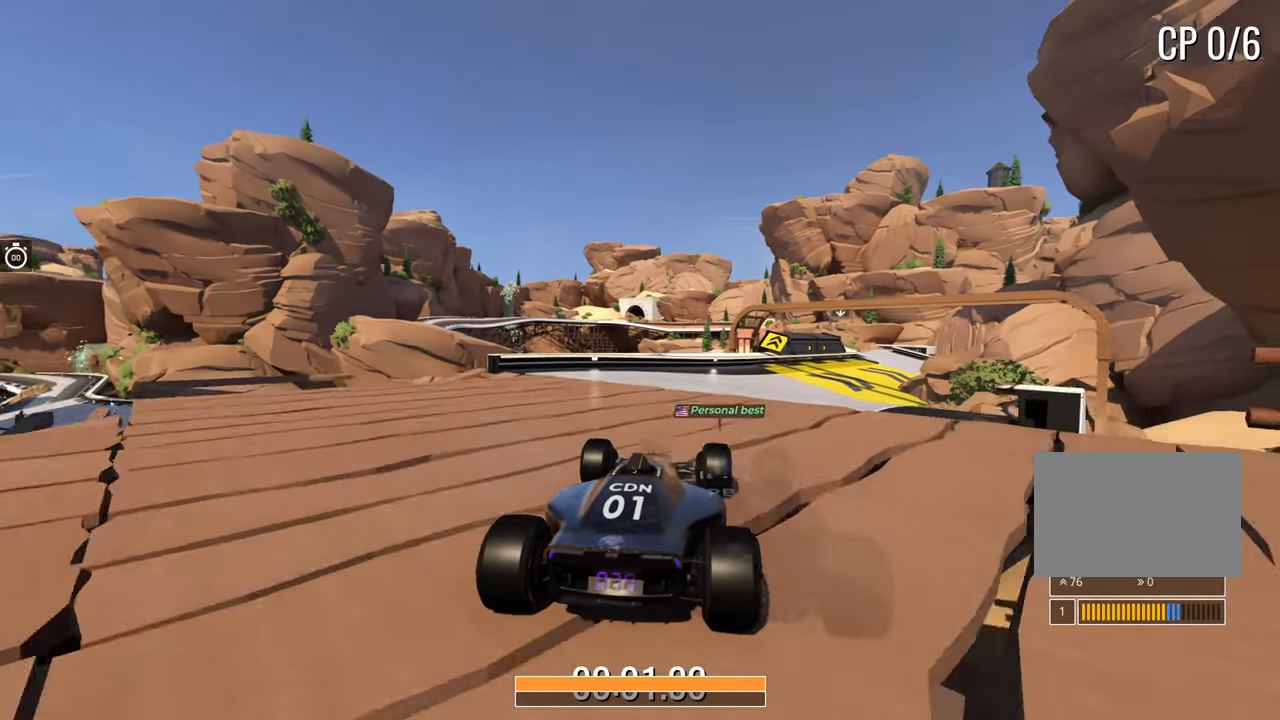
{"keys": ["right", "up"], "events": [[217, "right", "down"], [267, "right", "up"], [383, "right", "down"]]}